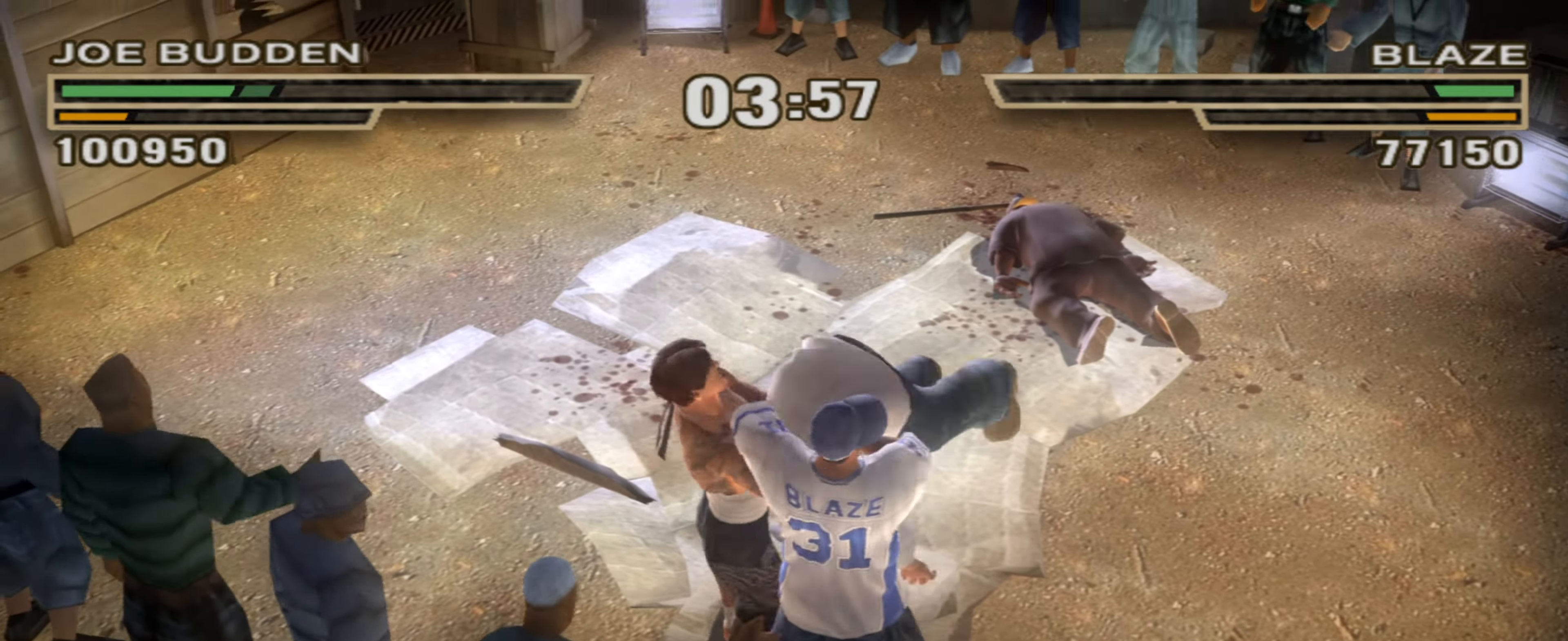
Gameplay with a controller (PlayStation layout); each line is a JSON object with the inputs held at the frame after it. "events" lists button and stick changes between this image and that frame as [ms after this image, input, new state], when the widget could be followed in between. Not read: L3 R3.
{"buttons": [], "left_stick": "center", "right_stick": "center", "events": []}
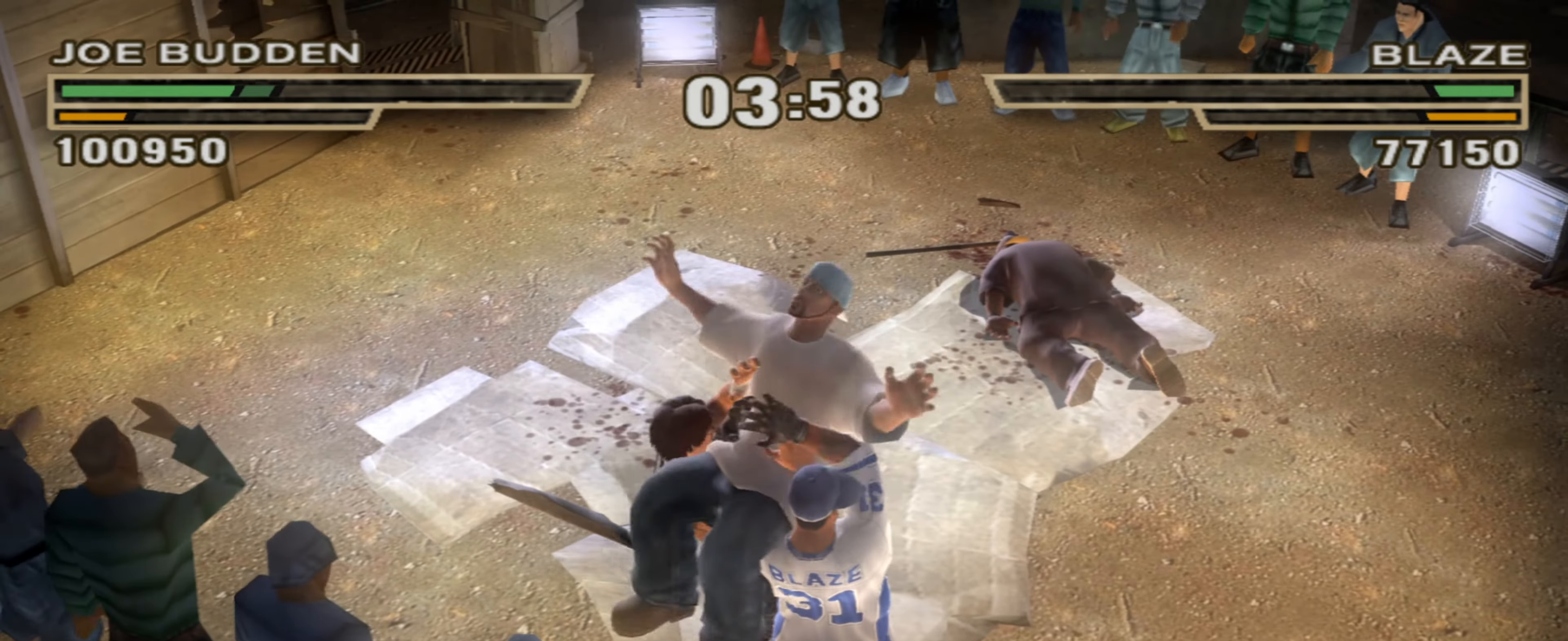
{"buttons": [], "left_stick": "center", "right_stick": "center", "events": [[100, "left_stick", "up-right"], [433, "left_stick", "center"]]}
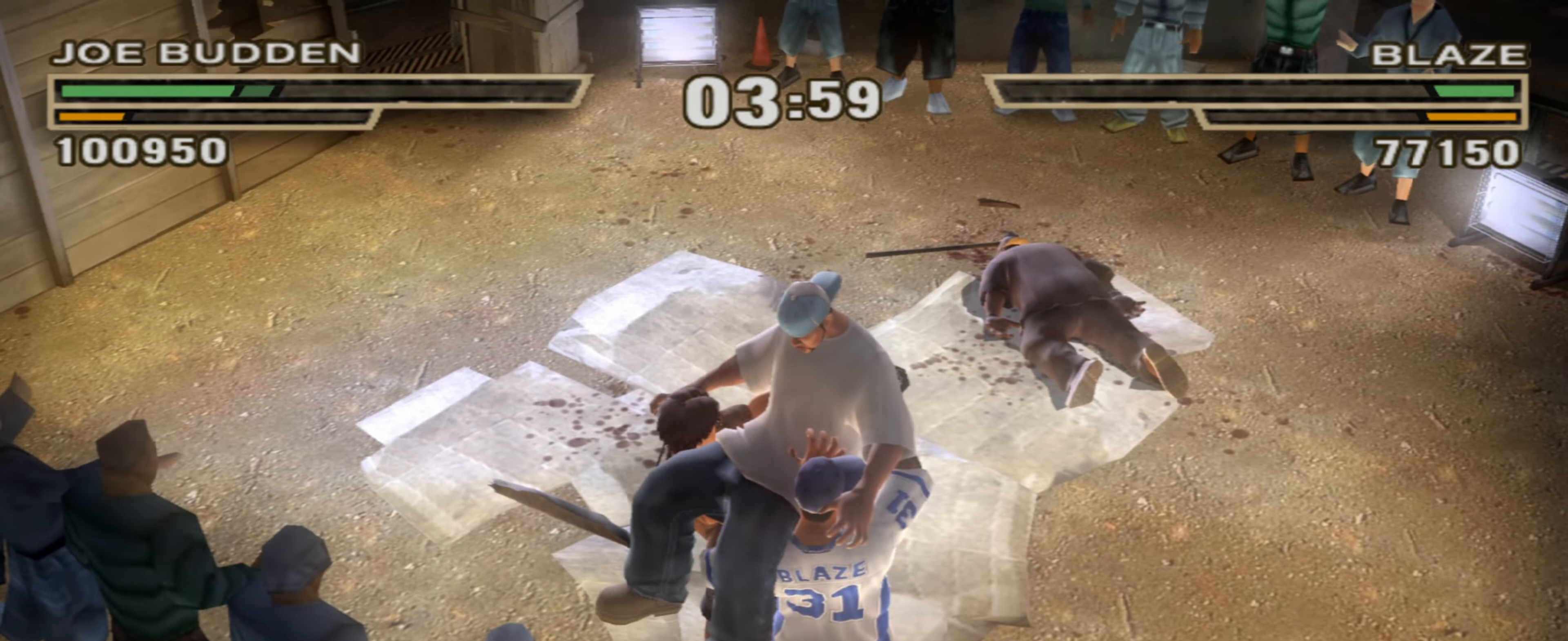
{"buttons": [], "left_stick": "center", "right_stick": "center", "events": []}
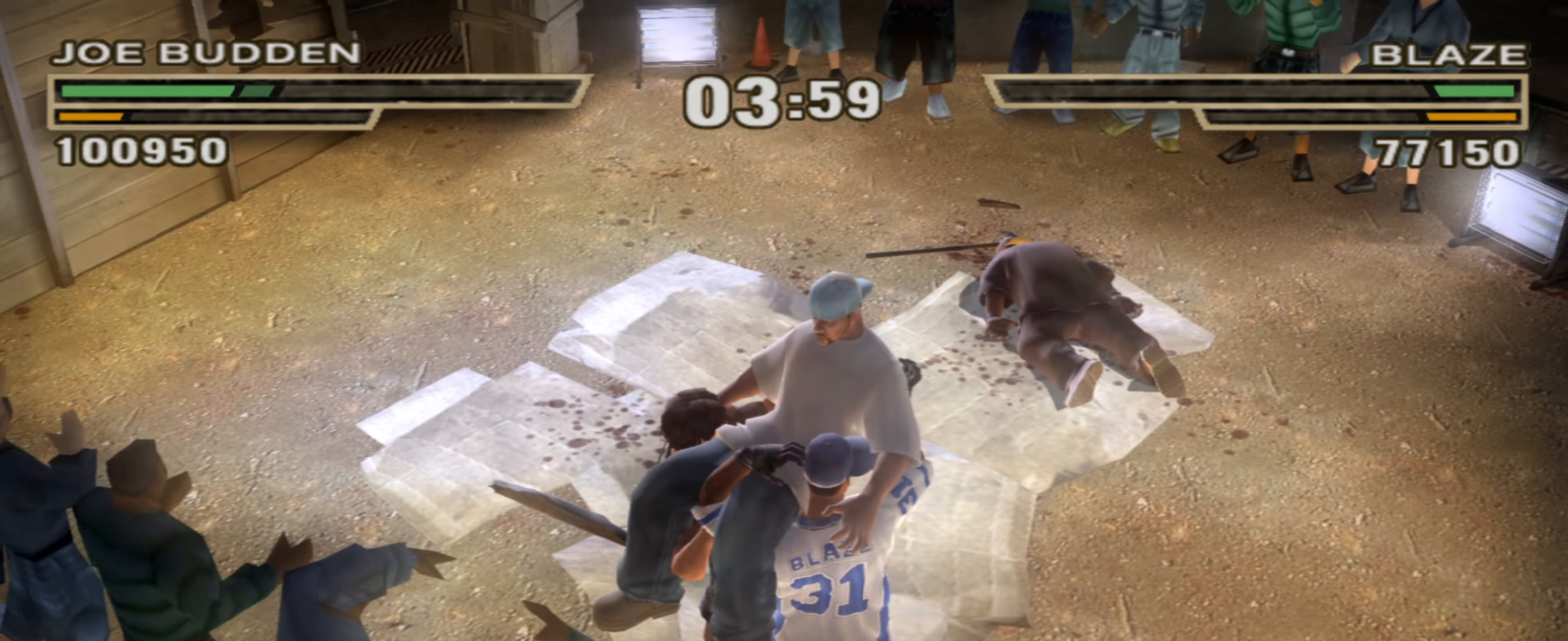
{"buttons": [], "left_stick": "center", "right_stick": "center", "events": []}
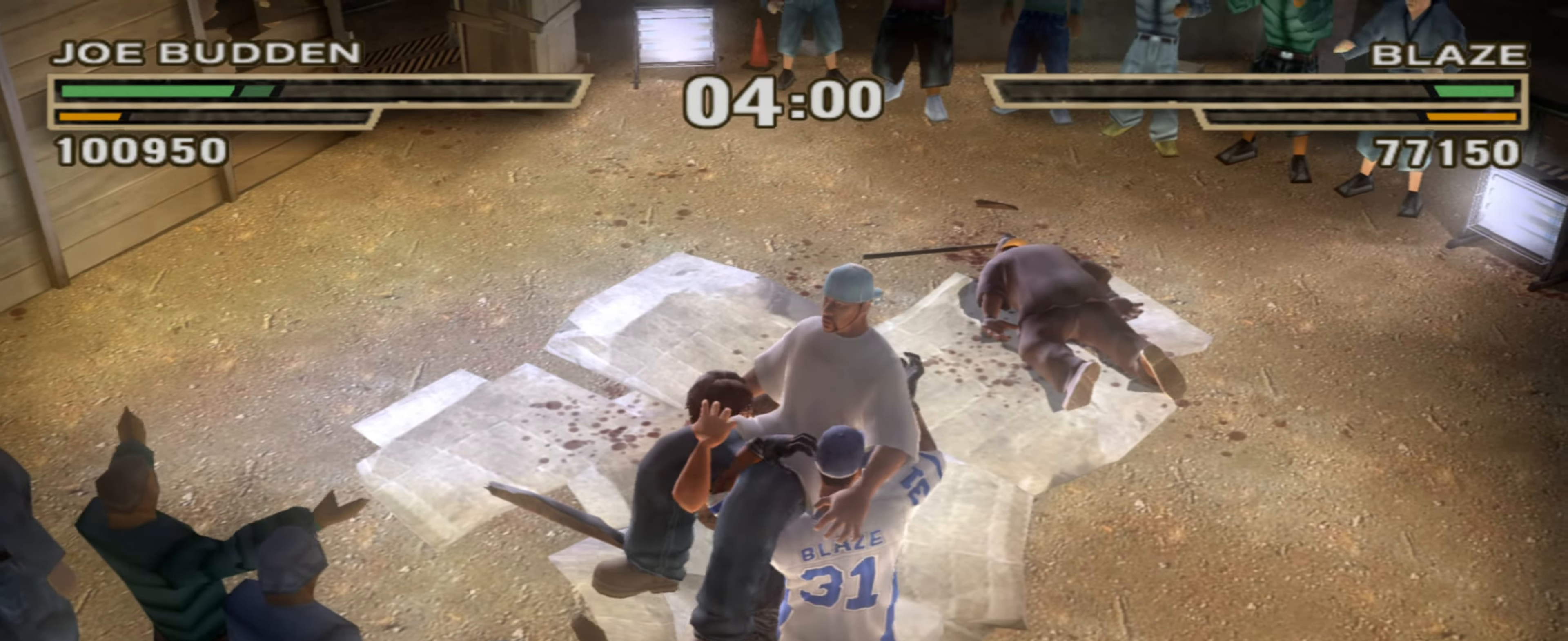
{"buttons": [], "left_stick": "up-left", "right_stick": "center", "events": [[416, "left_stick", "up-left"]]}
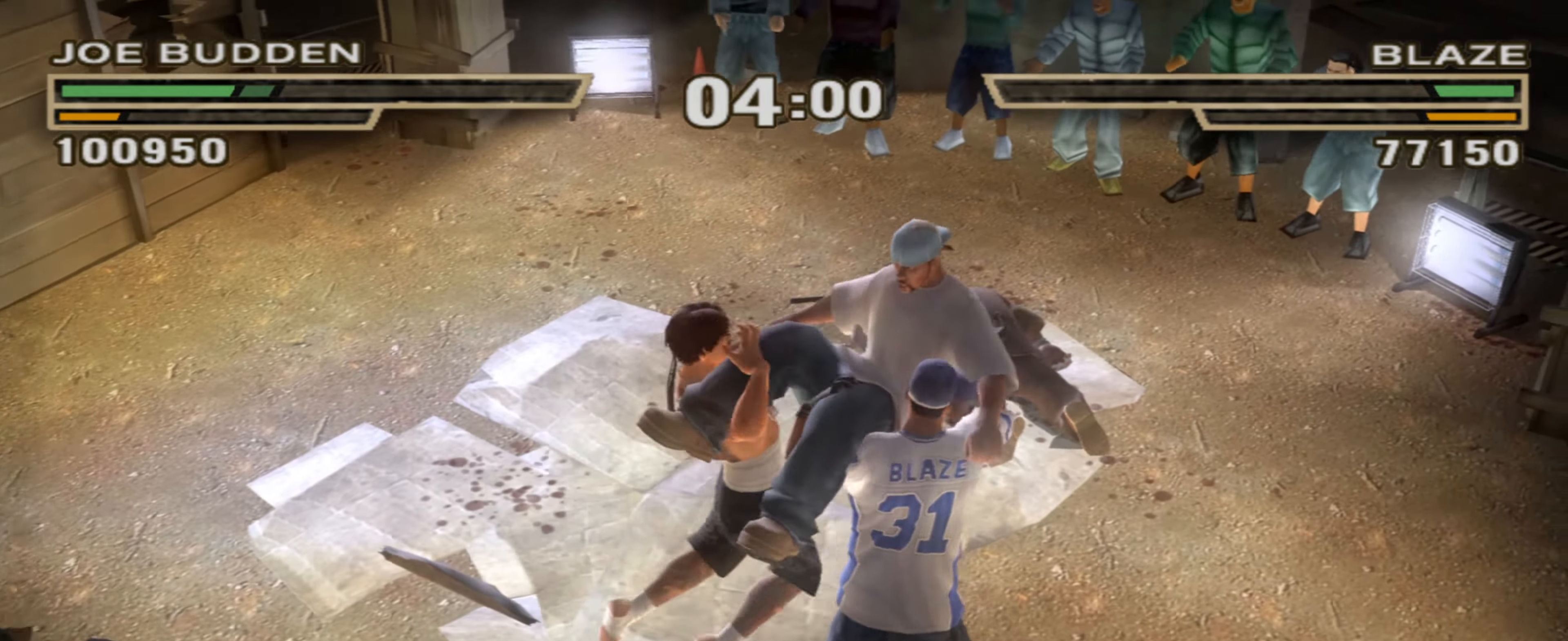
{"buttons": ["CIRCLE", "L1"], "left_stick": "up-right", "right_stick": "center", "events": [[200, "left_stick", "center"], [233, "CIRCLE", "down"], [266, "L1", "down"], [266, "left_stick", "up-right"], [283, "CIRCLE", "up"], [366, "CIRCLE", "down"], [366, "L1", "up"], [416, "CIRCLE", "up"], [416, "L1", "down"], [500, "CIRCLE", "down"]]}
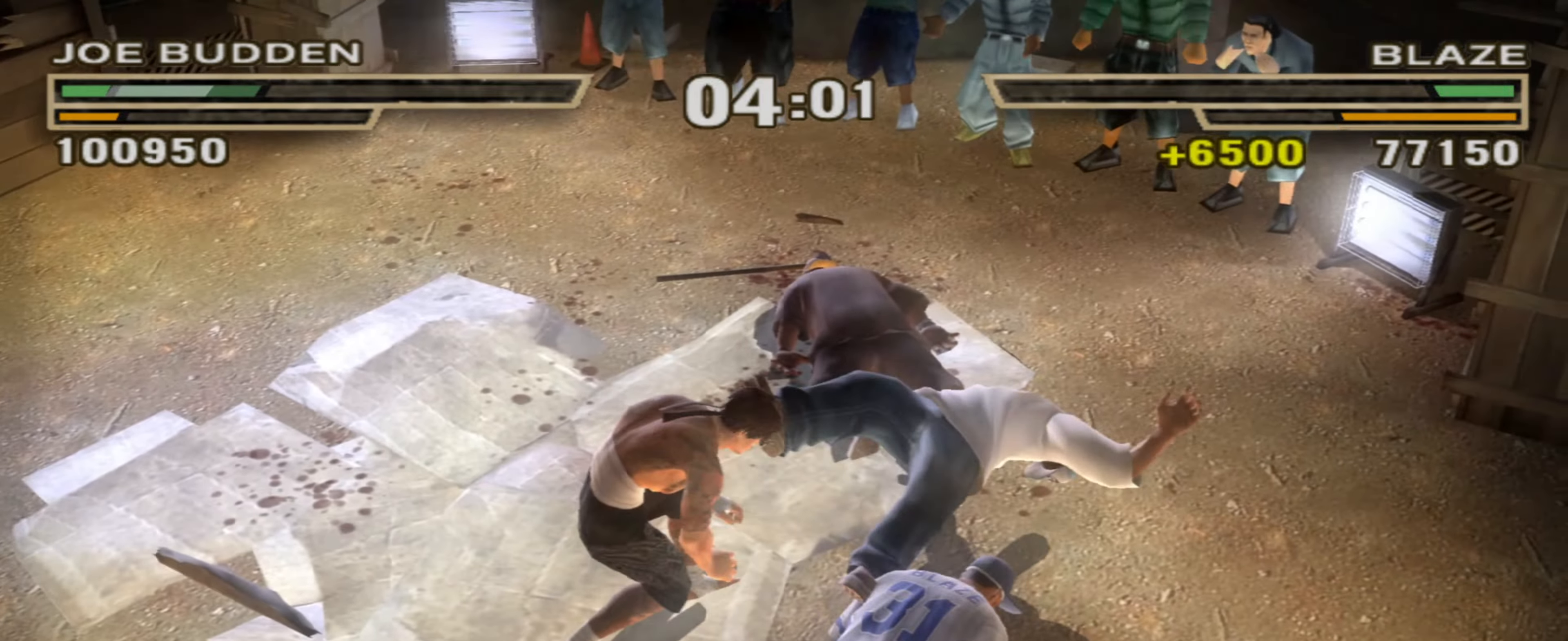
{"buttons": [], "left_stick": "up-right", "right_stick": "center", "events": [[16, "L1", "up"], [50, "CIRCLE", "up"], [150, "CIRCLE", "down"], [166, "L1", "down"], [183, "CIRCLE", "up"], [233, "L1", "up"], [266, "L1", "down"], [283, "CIRCLE", "down"], [333, "CIRCLE", "up"], [350, "L1", "up"], [400, "CIRCLE", "down"], [467, "CIRCLE", "up"]]}
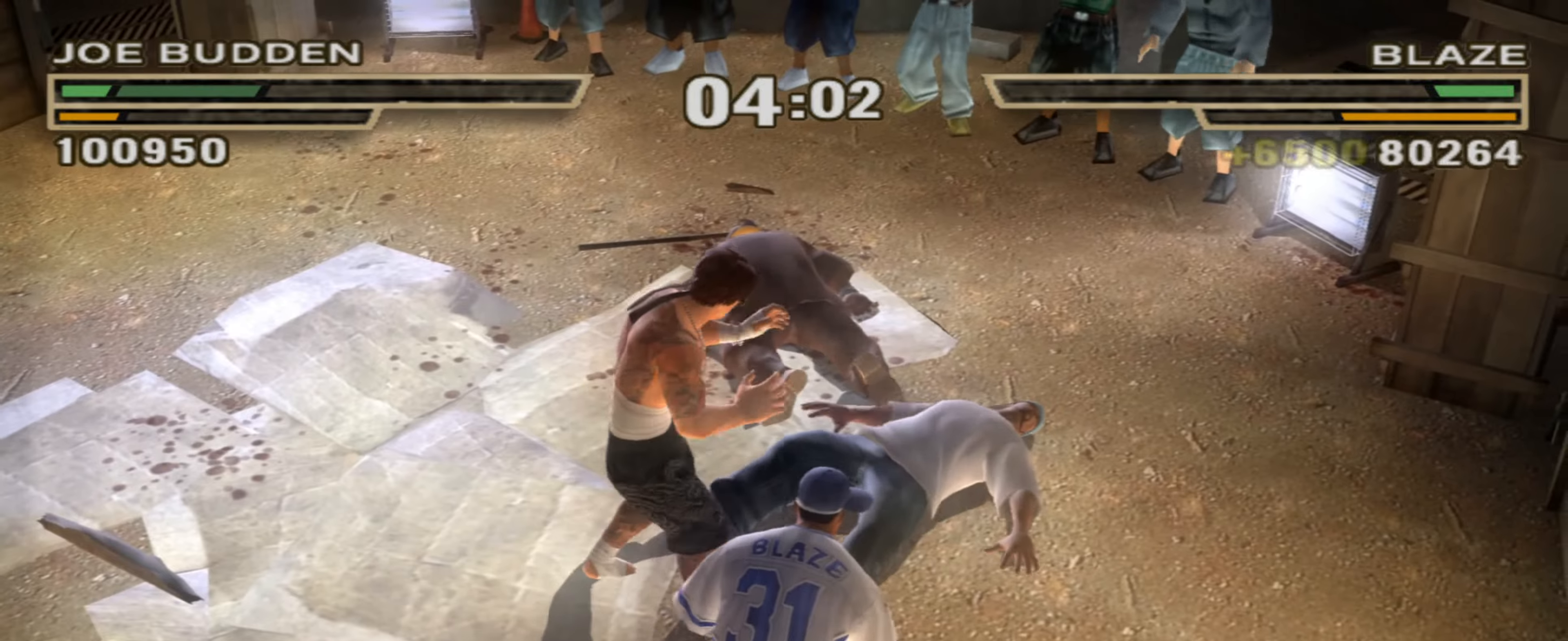
{"buttons": ["L1"], "left_stick": "up-right", "right_stick": "center", "events": [[17, "L1", "down"], [33, "CIRCLE", "down"], [83, "L1", "up"], [100, "CIRCLE", "up"], [183, "CIRCLE", "down"], [217, "CIRCLE", "up"], [233, "L1", "down"], [267, "CIRCLE", "down"], [333, "CIRCLE", "up"], [350, "CIRCLE", "down"], [433, "CIRCLE", "up"], [467, "L1", "up"], [483, "L1", "down"]]}
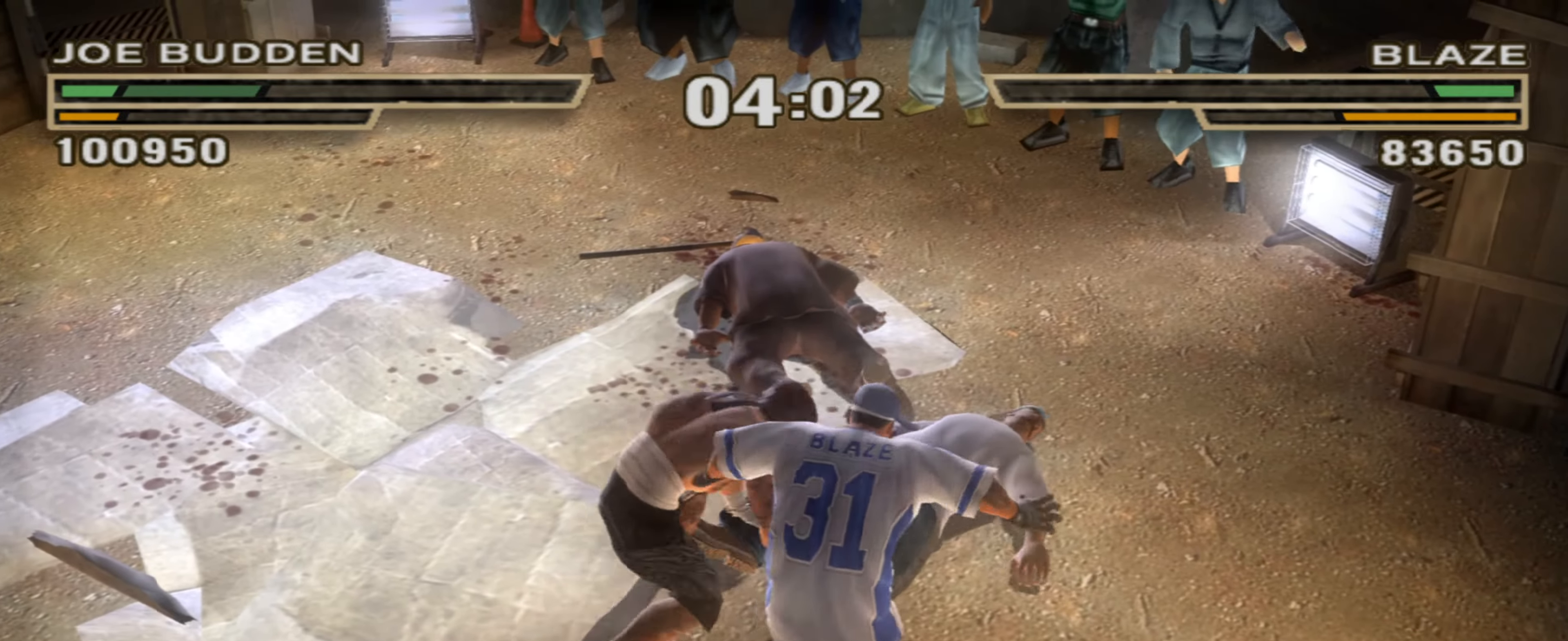
{"buttons": [], "left_stick": "up-right", "right_stick": "center", "events": [[17, "CIRCLE", "down"], [50, "CIRCLE", "up"], [50, "L1", "up"], [100, "L1", "down"], [133, "CIRCLE", "down"], [183, "CIRCLE", "up"], [200, "L1", "up"], [250, "L1", "down"], [267, "CIRCLE", "down"], [300, "L1", "up"], [317, "CIRCLE", "up"], [333, "L1", "down"], [400, "CIRCLE", "down"], [483, "CIRCLE", "up"], [500, "L1", "up"]]}
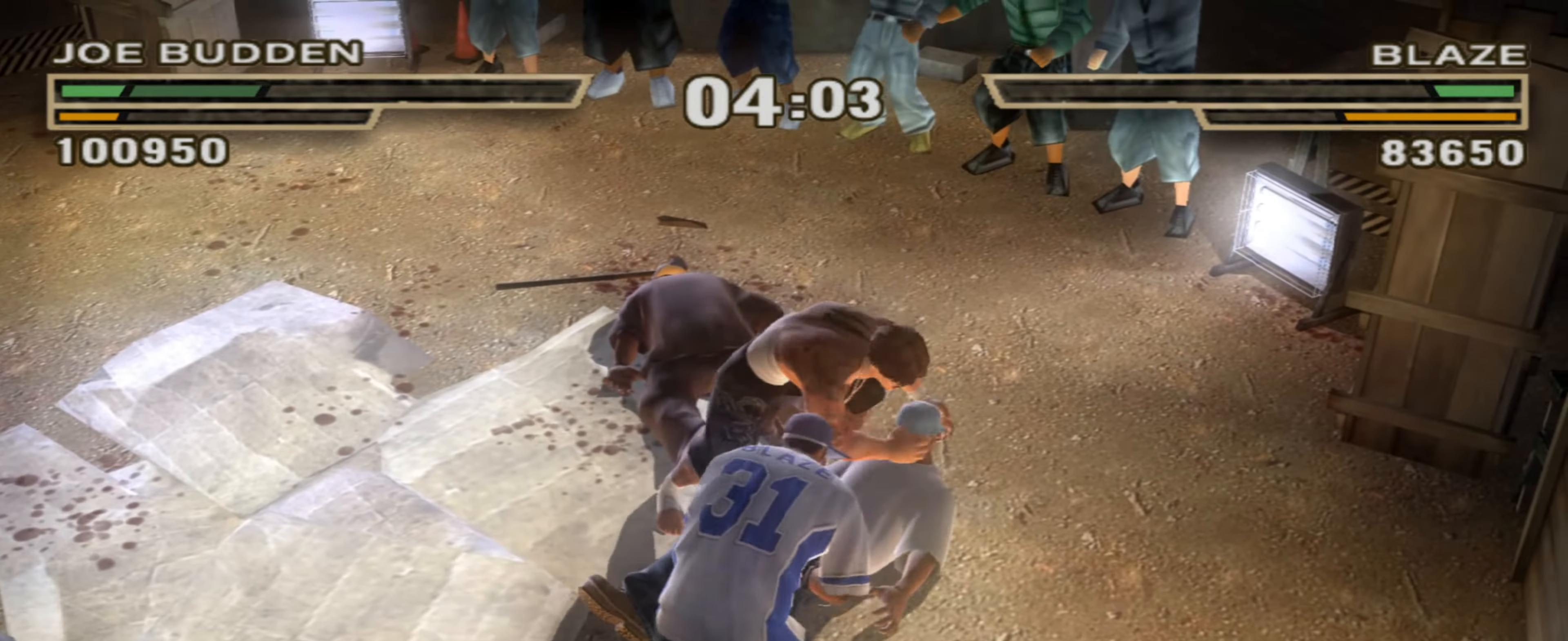
{"buttons": ["R1"], "left_stick": "left", "right_stick": "center", "events": [[33, "CIRCLE", "down"], [67, "L1", "down"], [83, "CIRCLE", "up"], [167, "CIRCLE", "down"], [167, "L1", "up"], [233, "CIRCLE", "up"], [233, "left_stick", "left"], [300, "R1", "down"], [333, "left_stick", "center"], [383, "R1", "up"], [433, "R1", "down"], [433, "left_stick", "left"]]}
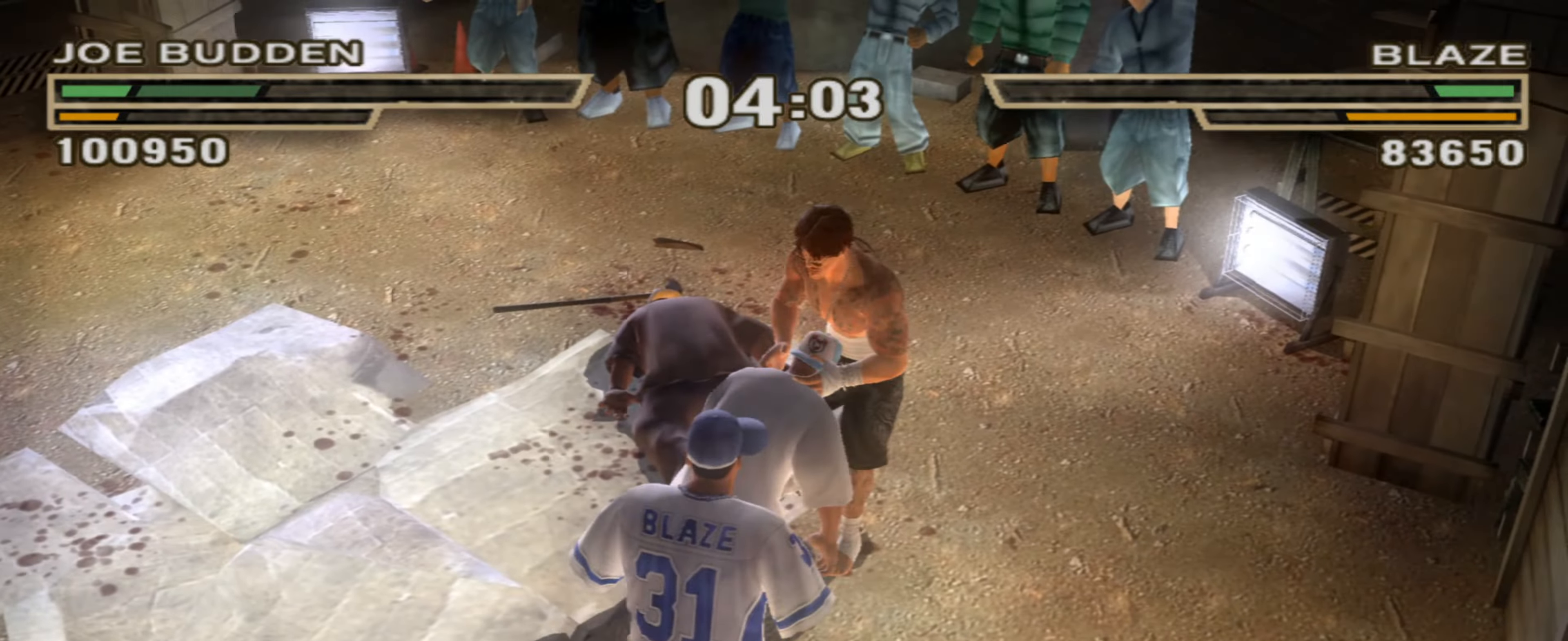
{"buttons": ["TRIANGLE"], "left_stick": "left", "right_stick": "center", "events": [[33, "R1", "up"], [67, "TRIANGLE", "down"], [133, "TRIANGLE", "up"], [333, "TRIANGLE", "down"], [400, "TRIANGLE", "up"], [467, "TRIANGLE", "down"]]}
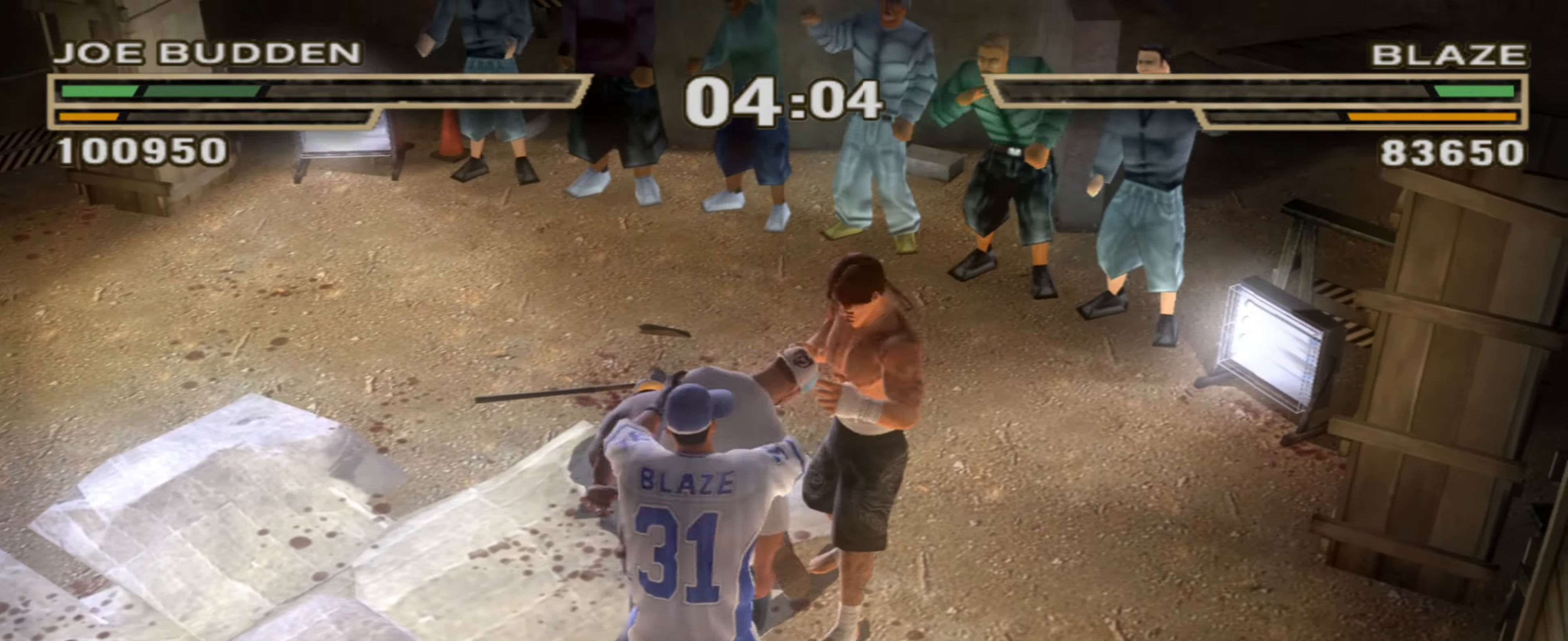
{"buttons": ["CIRCLE"], "left_stick": "center", "right_stick": "center", "events": [[33, "TRIANGLE", "up"], [133, "SQUARE", "down"], [183, "SQUARE", "up"], [283, "SQUARE", "down"], [300, "left_stick", "center"], [333, "SQUARE", "up"], [400, "left_stick", "down"], [467, "CIRCLE", "down"], [500, "left_stick", "center"]]}
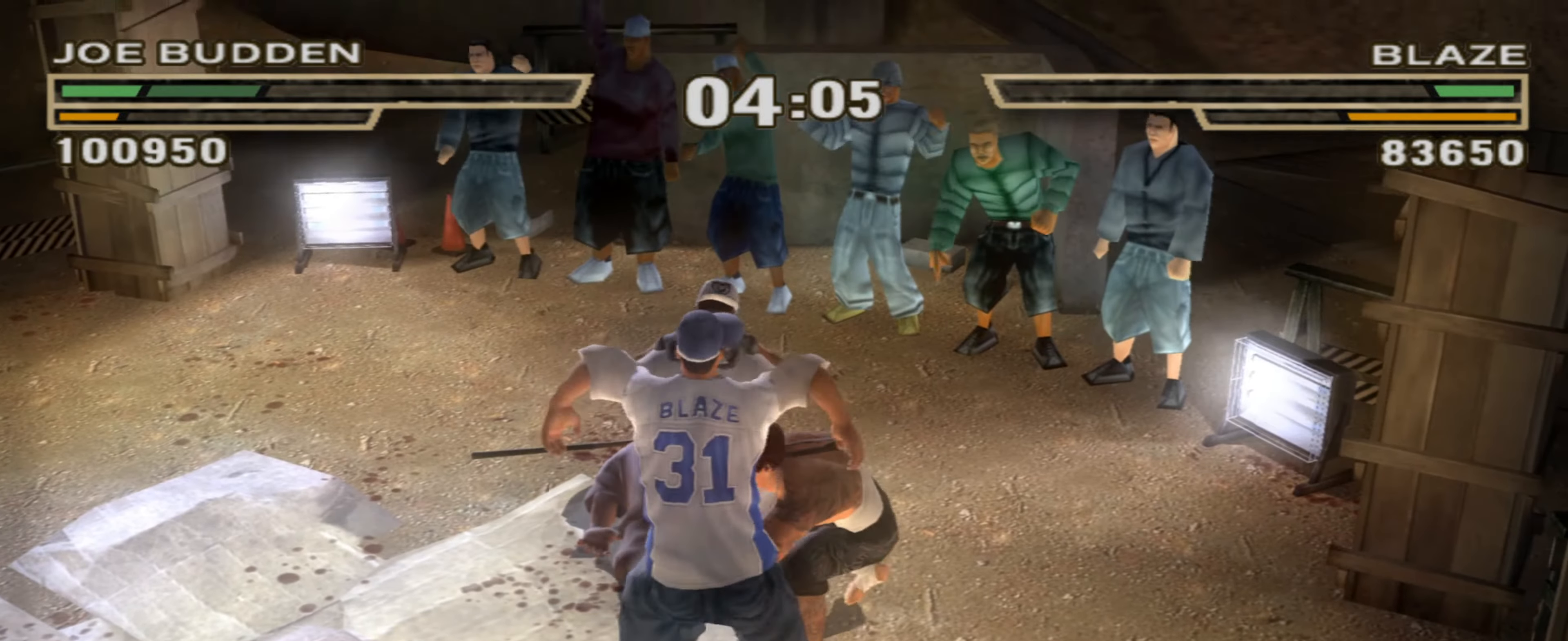
{"buttons": [], "left_stick": "center", "right_stick": "center", "events": [[17, "CIRCLE", "up"], [100, "CIRCLE", "down"], [117, "left_stick", "left"], [167, "CIRCLE", "up"], [217, "left_stick", "center"], [250, "CIRCLE", "down"], [317, "CIRCLE", "up"], [350, "left_stick", "up-left"], [467, "left_stick", "center"]]}
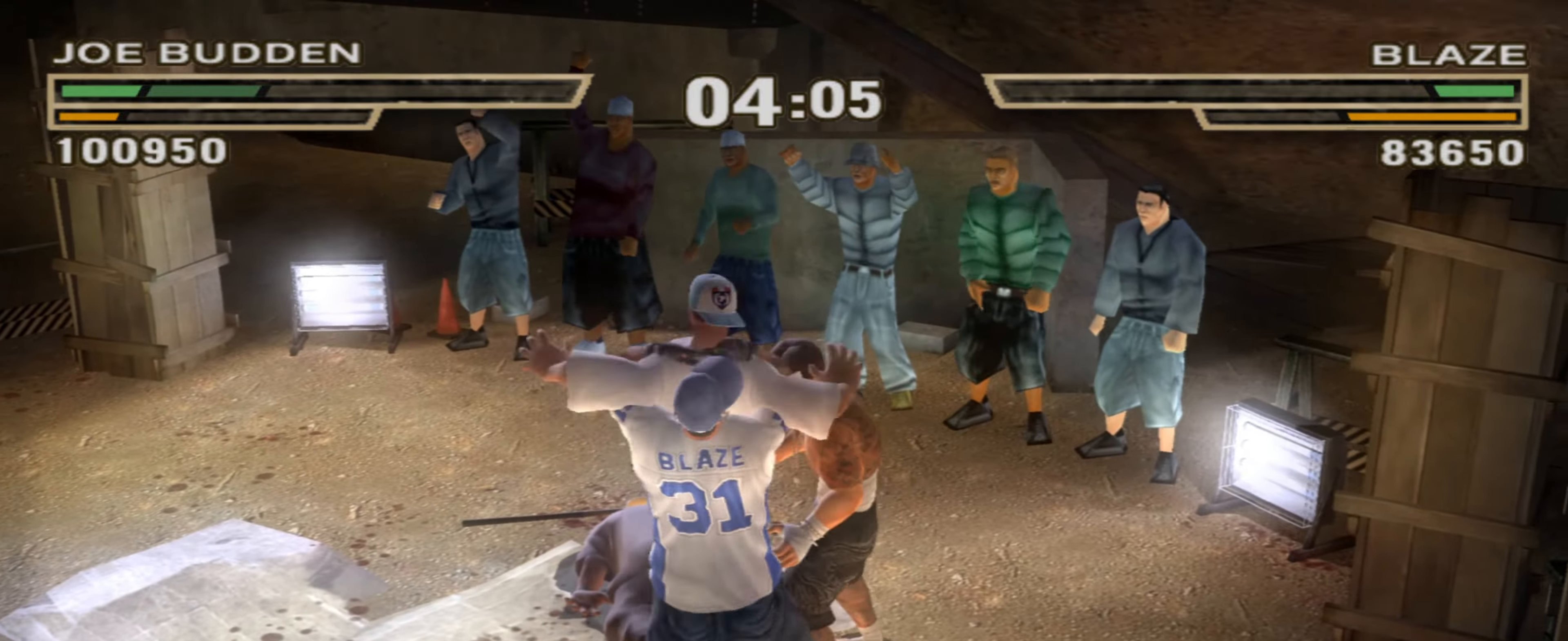
{"buttons": ["CIRCLE", "L1"], "left_stick": "left", "right_stick": "center", "events": [[83, "CIRCLE", "down"], [100, "left_stick", "up-left"], [150, "CIRCLE", "up"], [217, "CIRCLE", "down"], [233, "left_stick", "center"], [267, "CIRCLE", "up"], [300, "L1", "down"], [317, "left_stick", "up-left"], [367, "CIRCLE", "down"], [383, "L1", "up"], [400, "left_stick", "left"], [433, "CIRCLE", "up"], [467, "L1", "down"], [483, "CIRCLE", "down"]]}
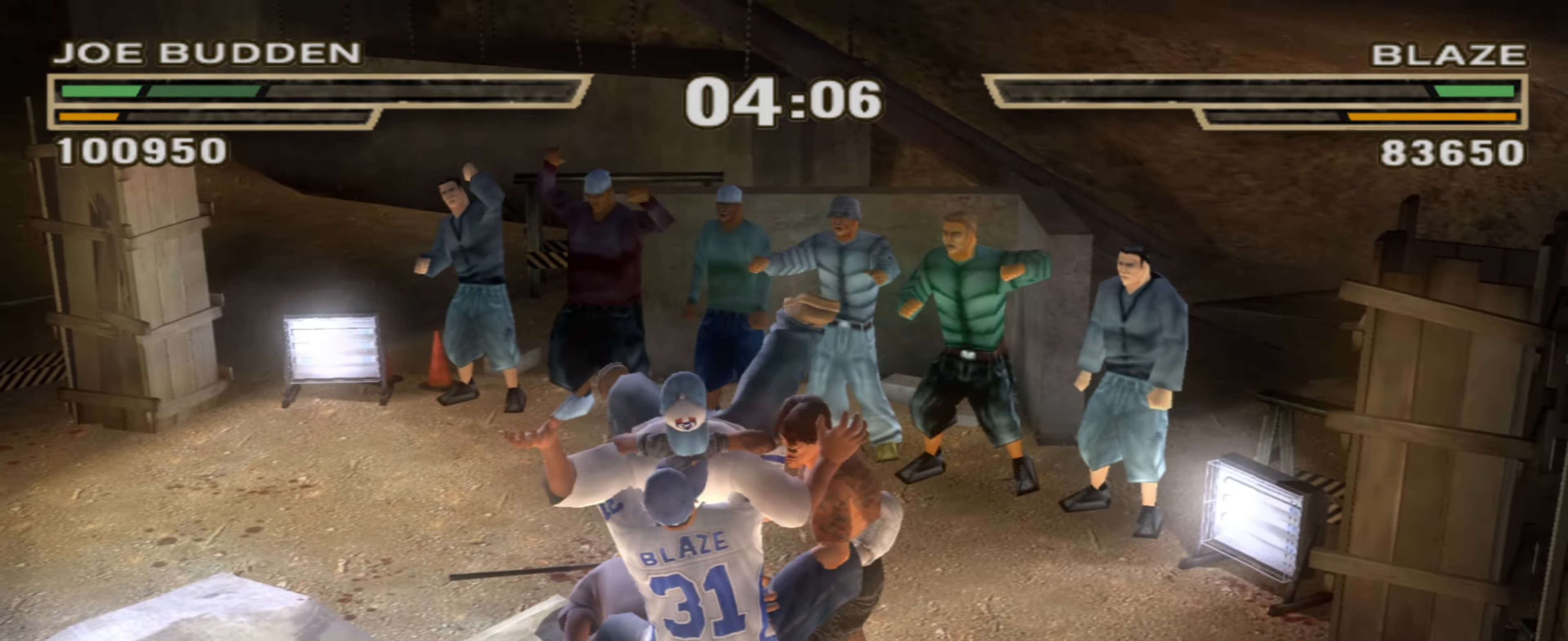
{"buttons": ["CIRCLE"], "left_stick": "left", "right_stick": "center", "events": [[33, "L1", "up"], [67, "CIRCLE", "up"], [117, "CIRCLE", "down"], [133, "L1", "down"], [167, "CIRCLE", "up"], [200, "L1", "up"], [250, "CIRCLE", "down"], [317, "CIRCLE", "up"], [483, "CIRCLE", "down"]]}
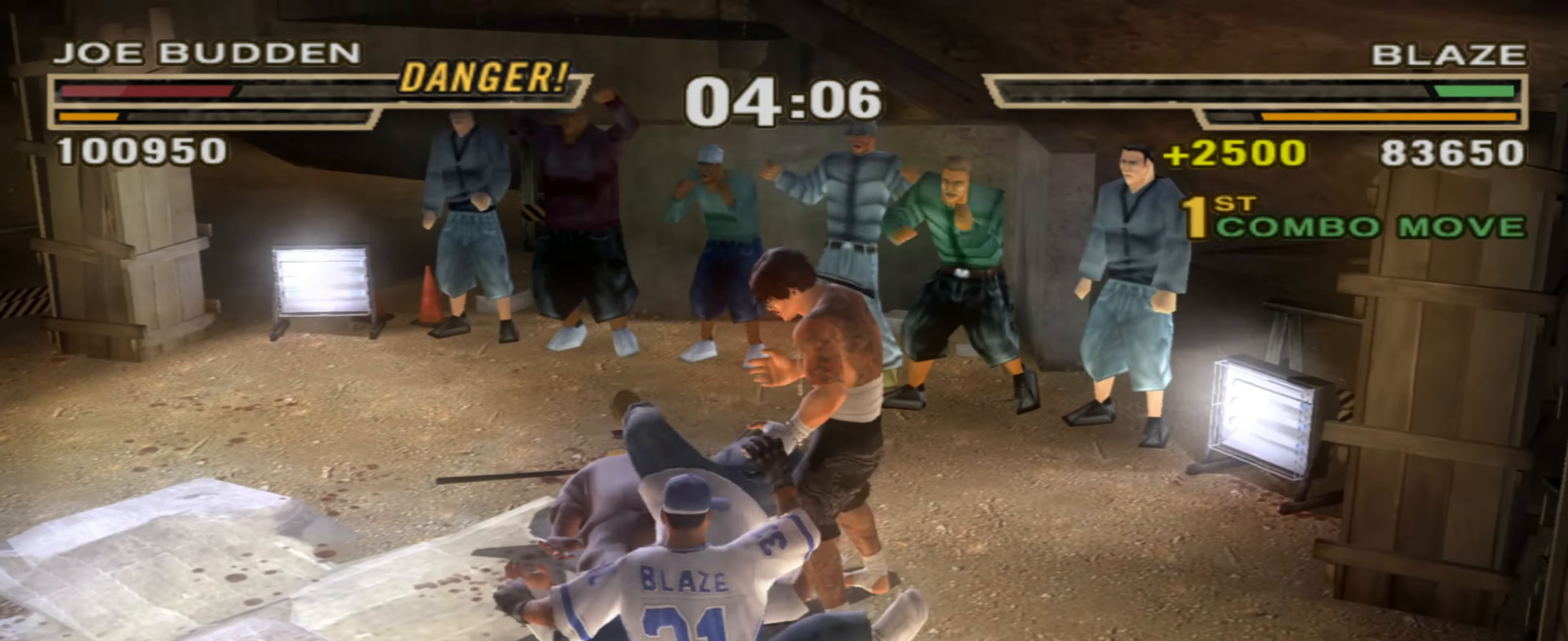
{"buttons": ["CIRCLE"], "left_stick": "left", "right_stick": "center", "events": [[83, "CIRCLE", "up"], [133, "CIRCLE", "down"], [183, "CIRCLE", "up"], [267, "CIRCLE", "down"], [300, "CIRCLE", "up"], [467, "CIRCLE", "down"]]}
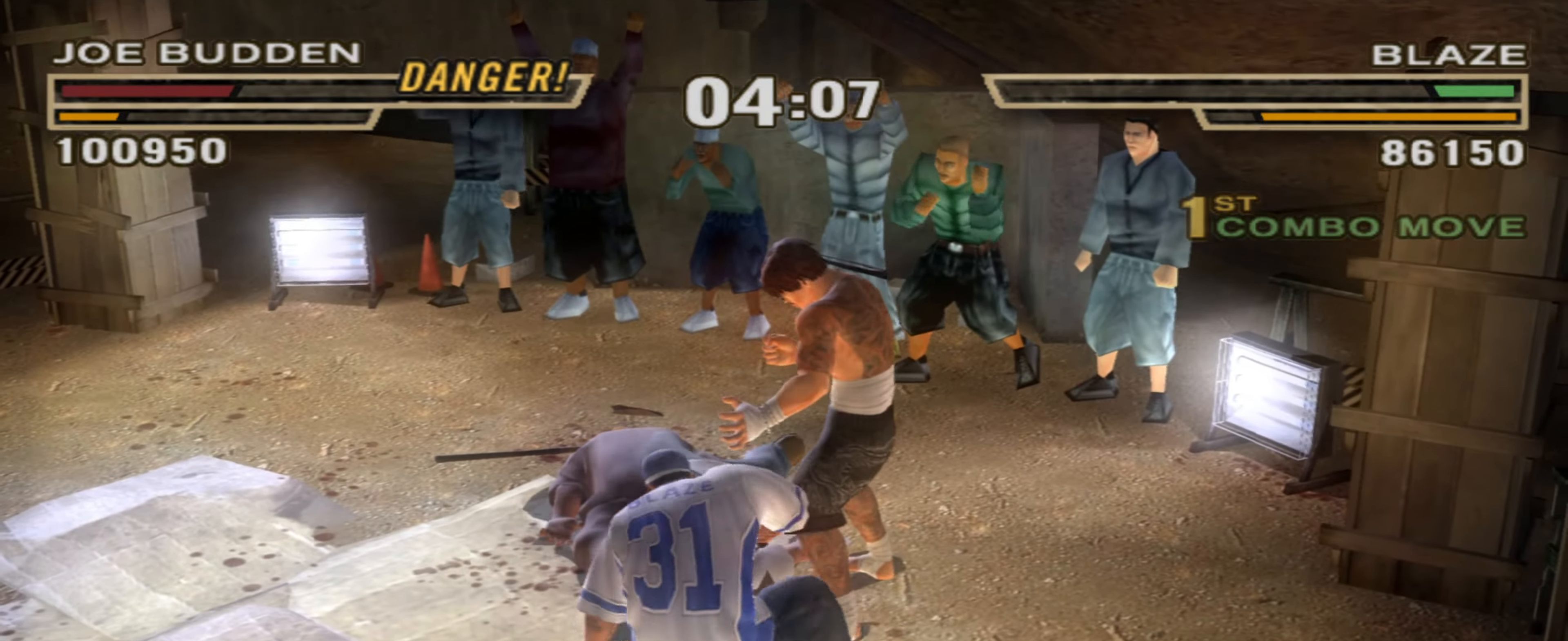
{"buttons": ["L1"], "left_stick": "left", "right_stick": "center", "events": [[33, "CIRCLE", "up"], [117, "CIRCLE", "down"], [183, "L1", "down"], [283, "R1", "down"], [333, "CIRCLE", "up"], [333, "R1", "up"], [367, "L1", "up"], [367, "R1", "down"], [383, "CIRCLE", "down"], [433, "L1", "down"], [467, "CIRCLE", "up"], [484, "R1", "up"]]}
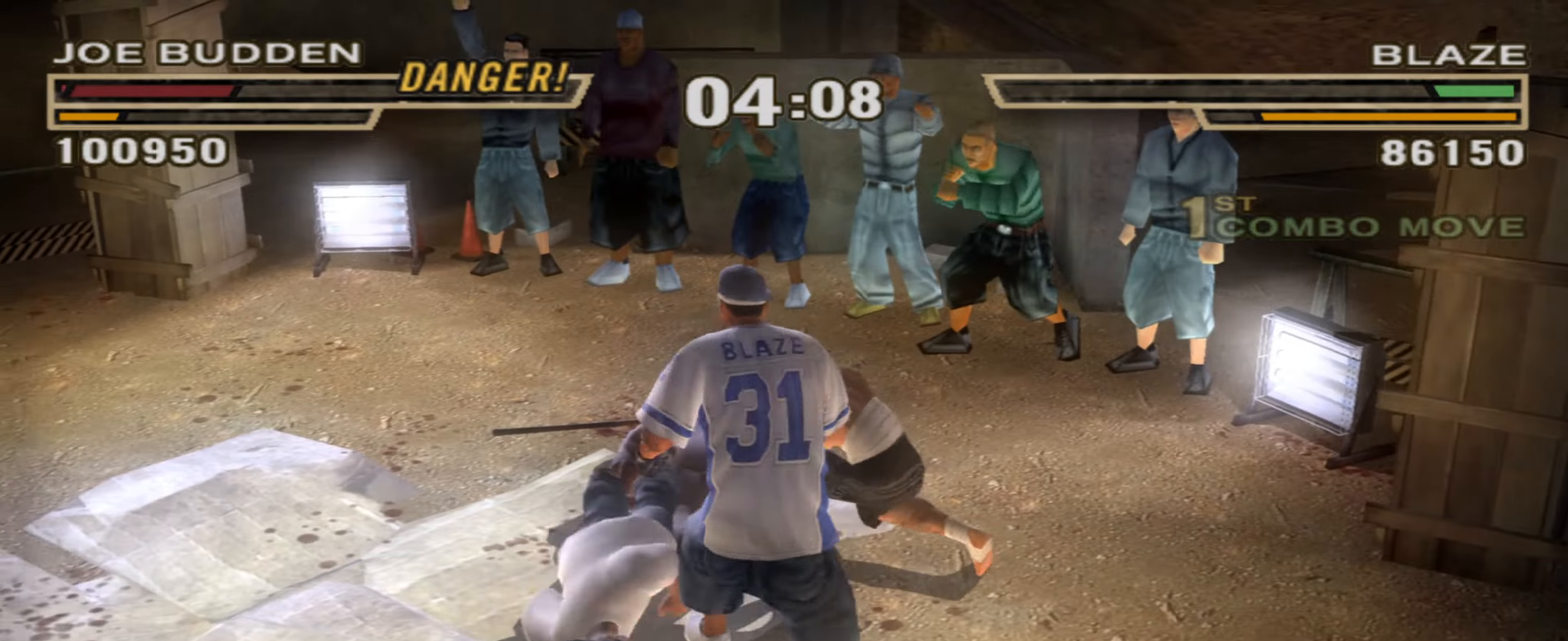
{"buttons": [], "left_stick": "left", "right_stick": "center", "events": [[17, "R1", "down"], [34, "CIRCLE", "down"], [50, "L1", "up"], [84, "CIRCLE", "up"], [117, "L1", "down"], [117, "R1", "up"], [184, "CIRCLE", "down"], [200, "CIRCLE", "up"], [217, "L1", "up"], [234, "R1", "down"], [284, "R1", "up"]]}
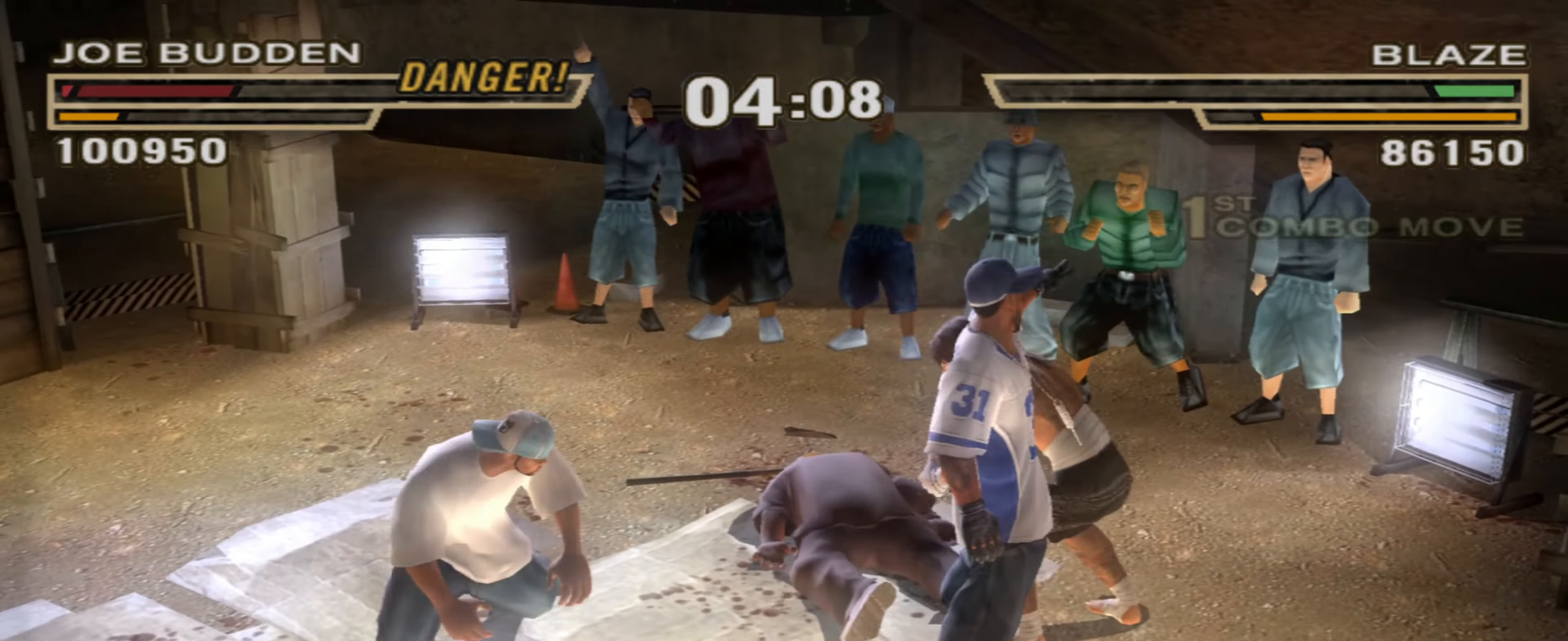
{"buttons": [], "left_stick": "left", "right_stick": "center", "events": []}
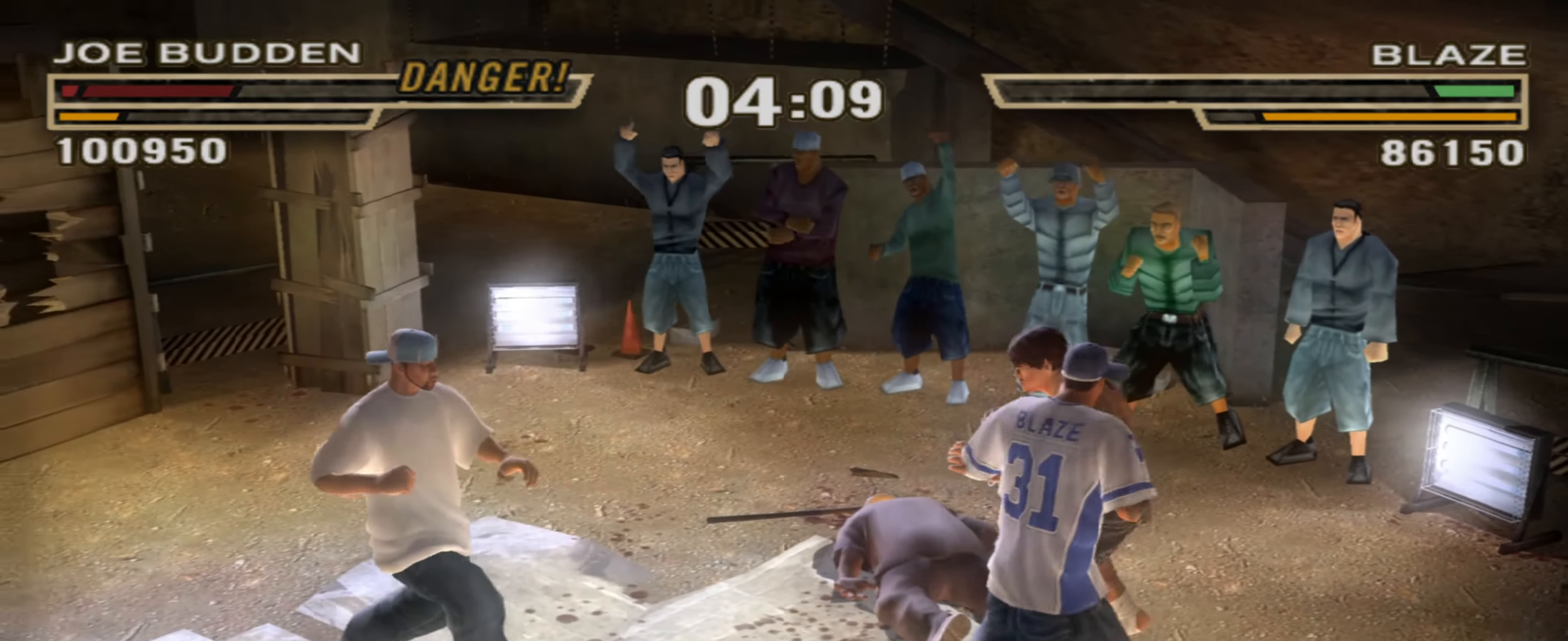
{"buttons": [], "left_stick": "down-left", "right_stick": "center", "events": [[167, "left_stick", "down-left"]]}
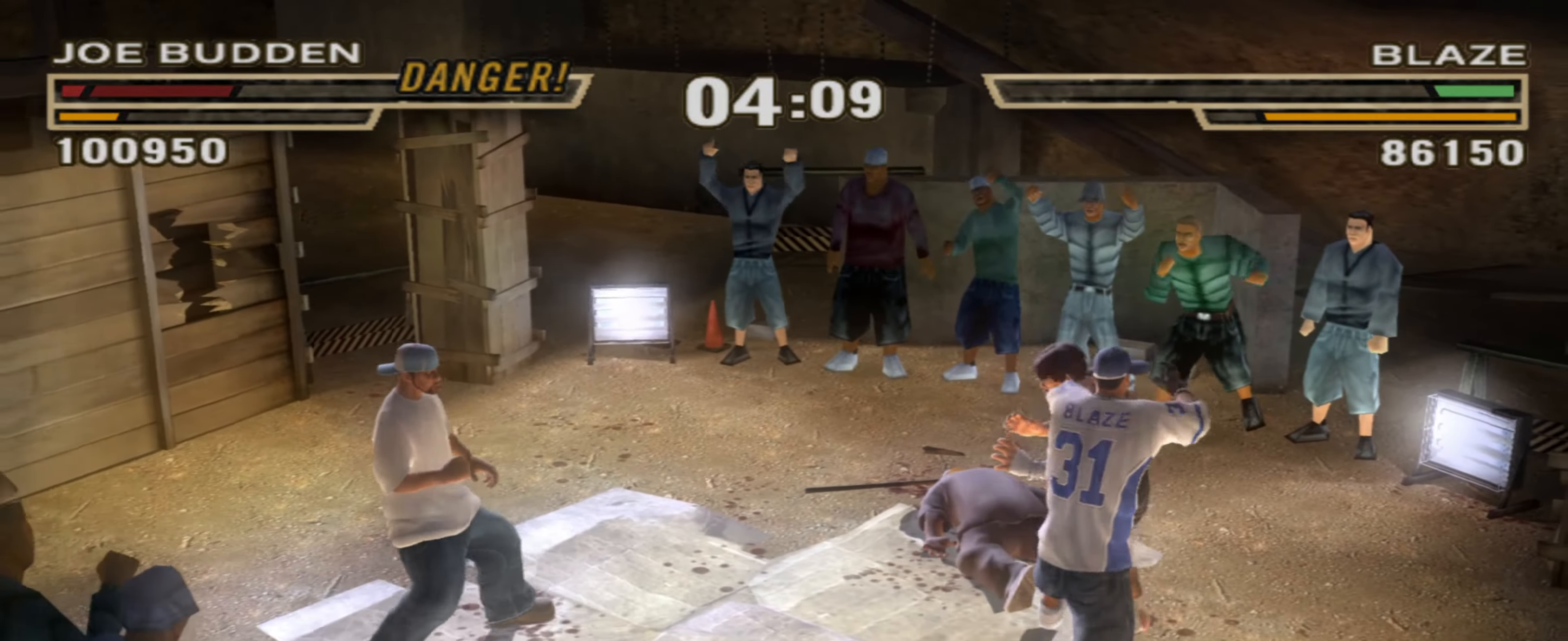
{"buttons": [], "left_stick": "center", "right_stick": "center", "events": [[84, "left_stick", "down"], [184, "left_stick", "down-right"], [200, "CROSS", "down"], [350, "left_stick", "center"], [384, "CROSS", "up"]]}
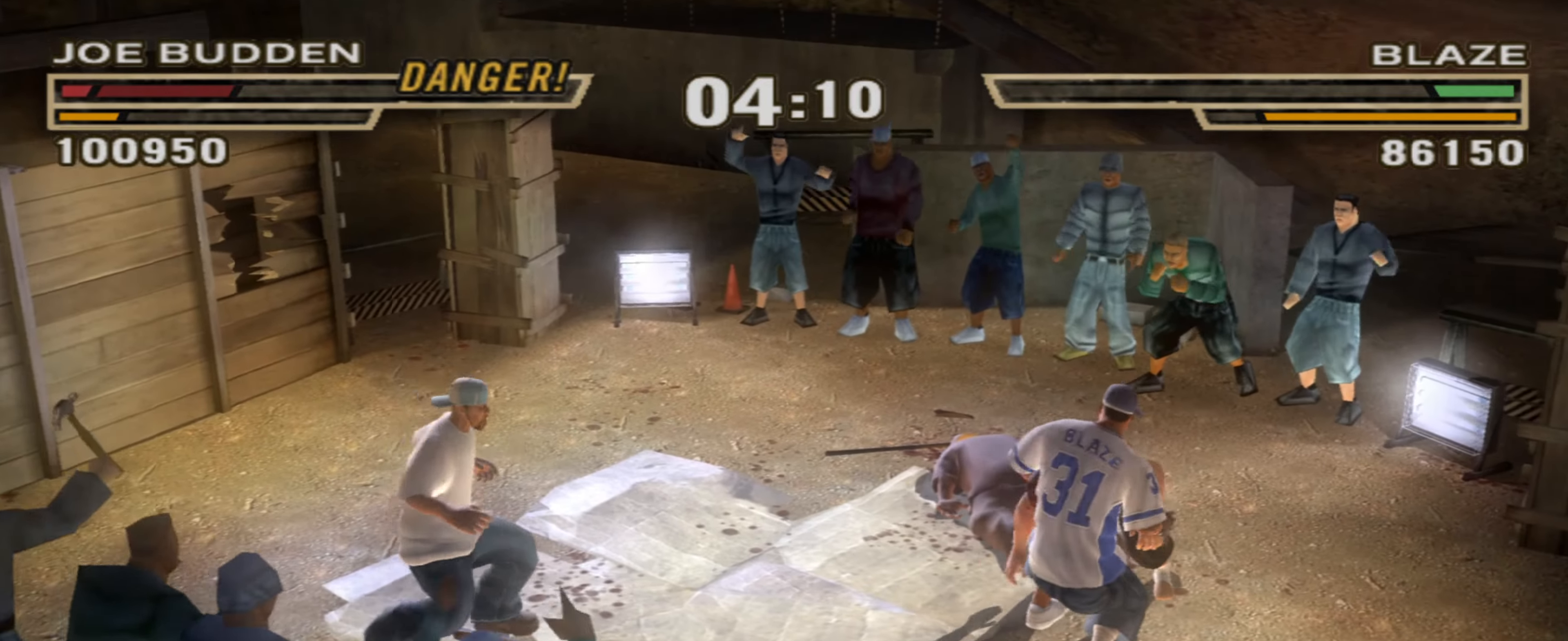
{"buttons": [], "left_stick": "left", "right_stick": "center", "events": [[134, "left_stick", "left"]]}
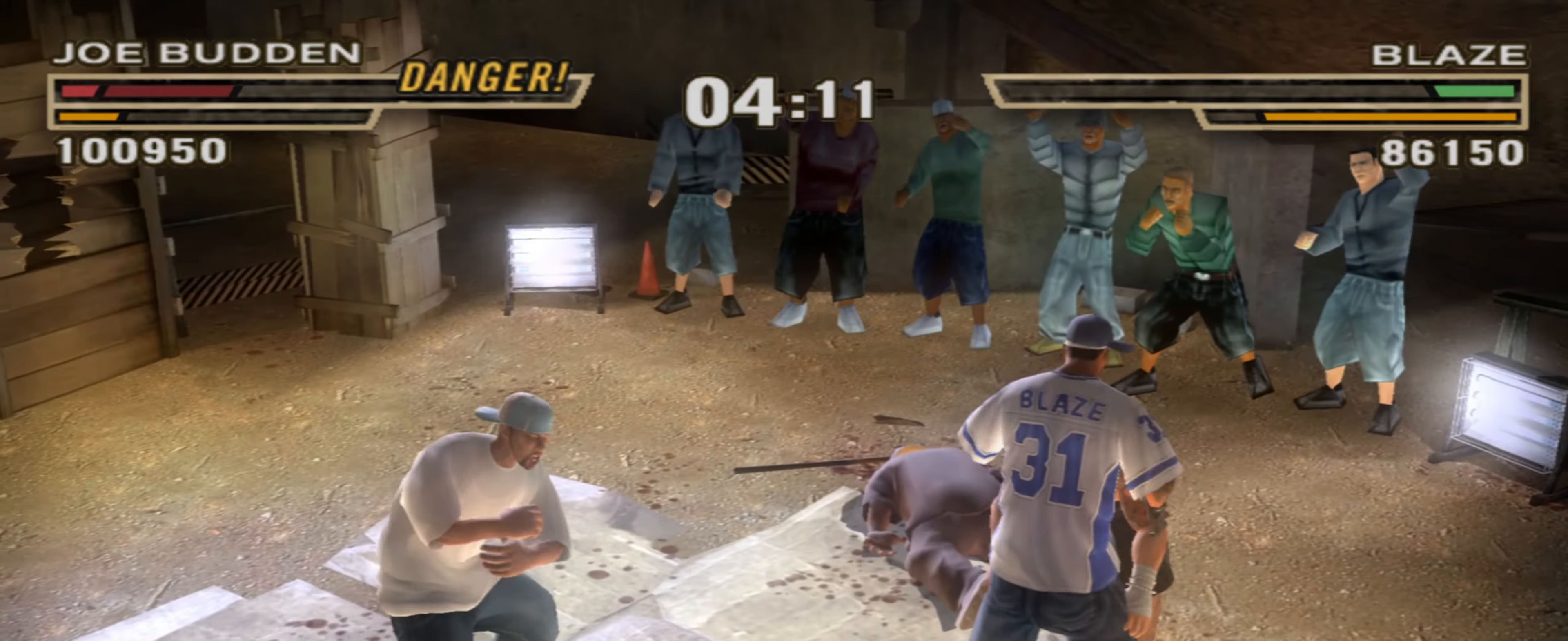
{"buttons": [], "left_stick": "center", "right_stick": "center", "events": [[467, "left_stick", "center"]]}
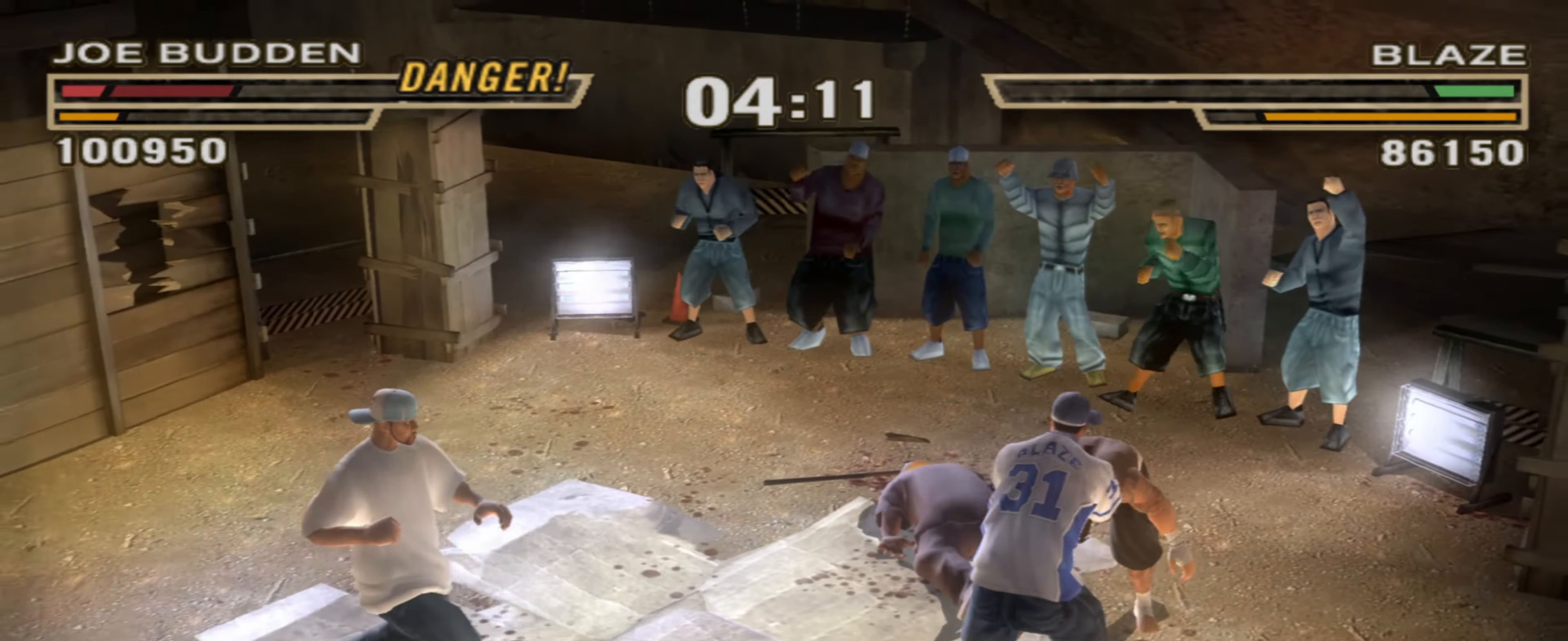
{"buttons": [], "left_stick": "center", "right_stick": "center", "events": [[150, "CROSS", "down"], [284, "CROSS", "up"]]}
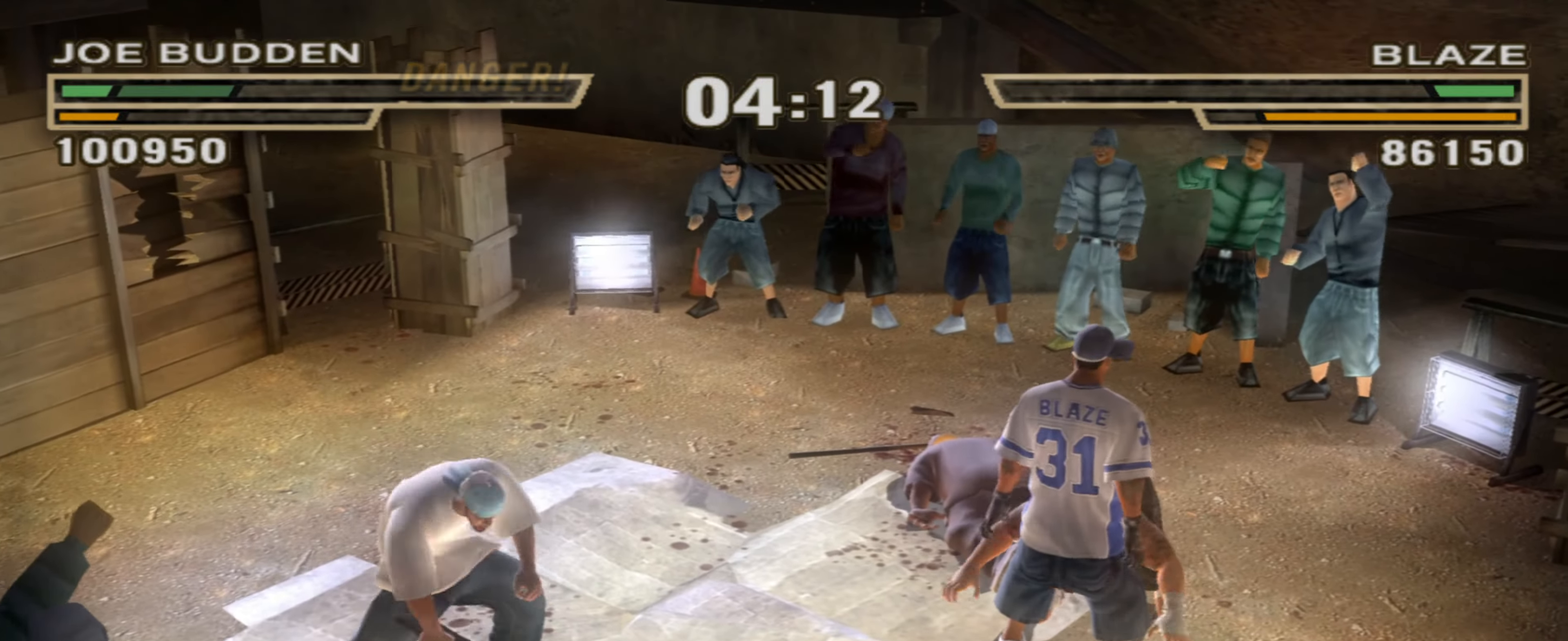
{"buttons": [], "left_stick": "center", "right_stick": "center", "events": [[267, "CIRCLE", "down"], [334, "CIRCLE", "up"]]}
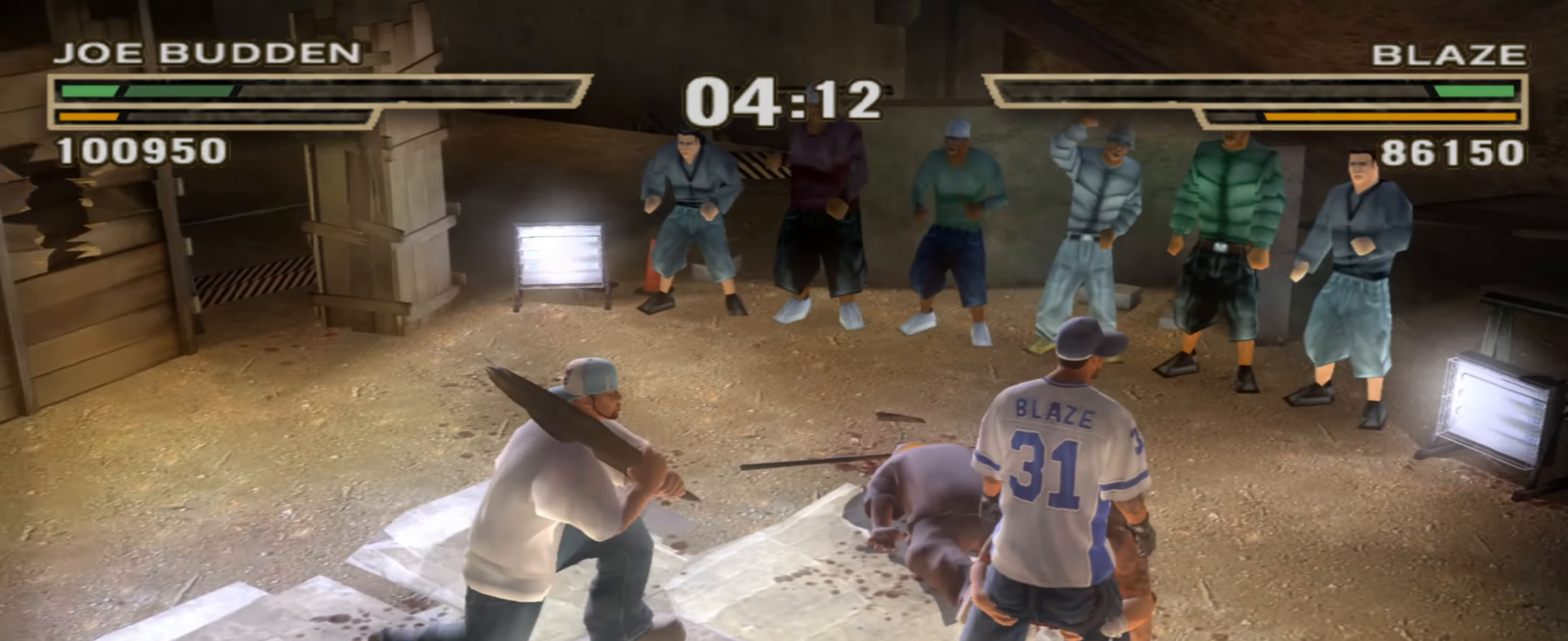
{"buttons": [], "left_stick": "left", "right_stick": "center", "events": [[17, "TRIANGLE", "down"], [84, "TRIANGLE", "up"], [150, "TRIANGLE", "down"], [200, "TRIANGLE", "up"], [267, "left_stick", "up-left"], [284, "R1", "down"], [334, "left_stick", "center"], [384, "R1", "up"], [484, "left_stick", "left"]]}
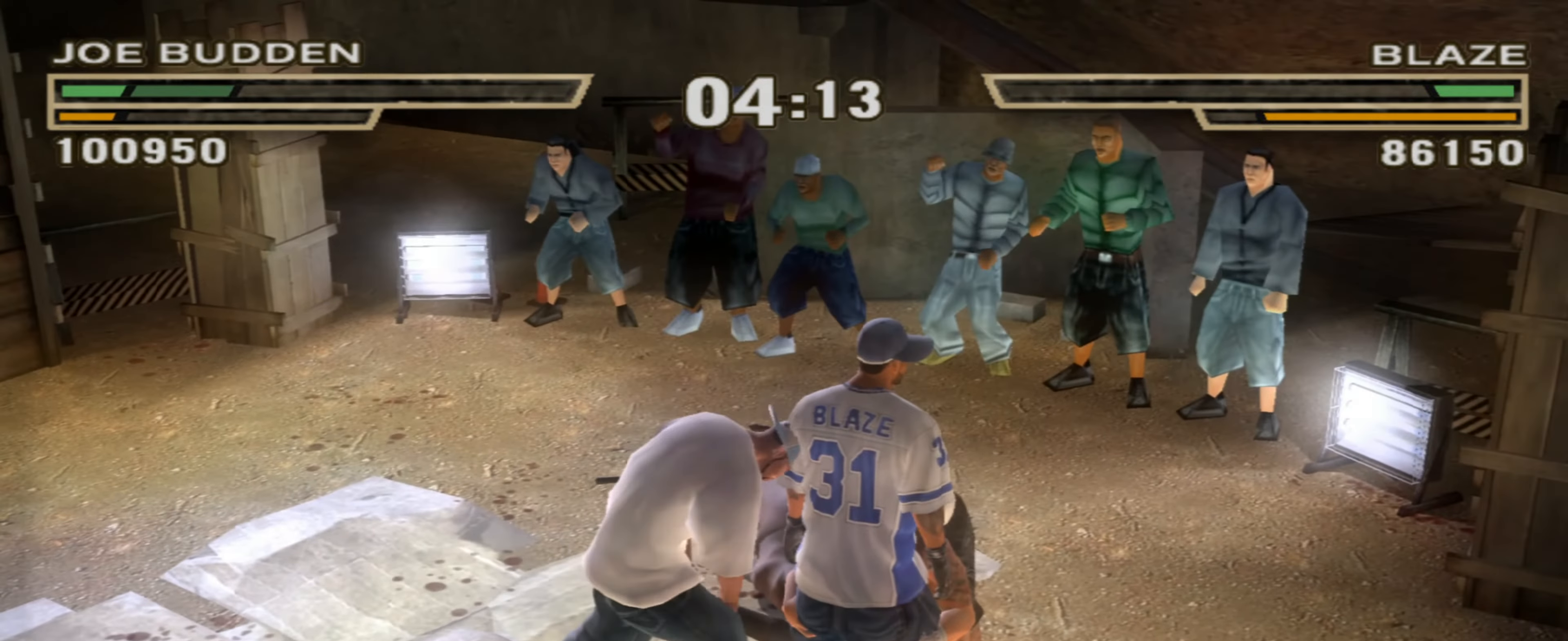
{"buttons": [], "left_stick": "left", "right_stick": "up", "events": [[467, "right_stick", "up"]]}
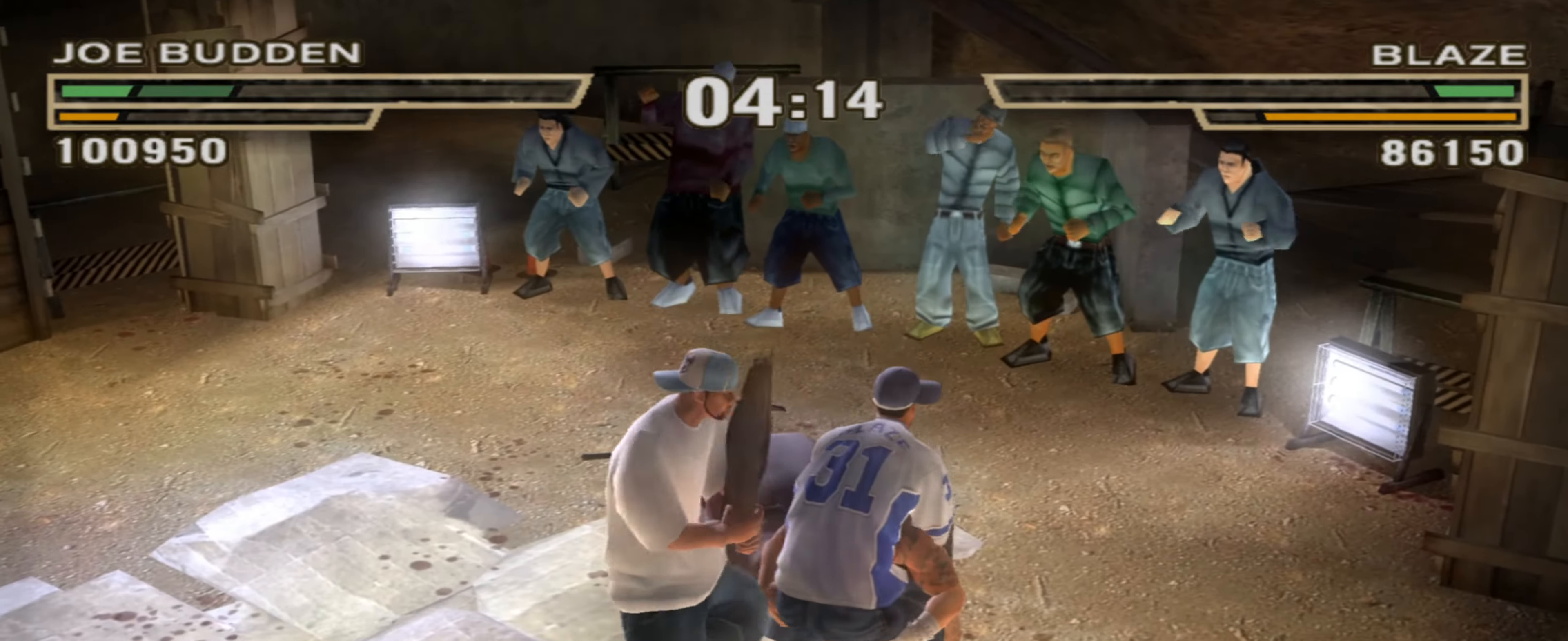
{"buttons": [], "left_stick": "center", "right_stick": "center", "events": [[17, "left_stick", "center"], [66, "right_stick", "center"], [133, "right_stick", "up"], [233, "right_stick", "center"]]}
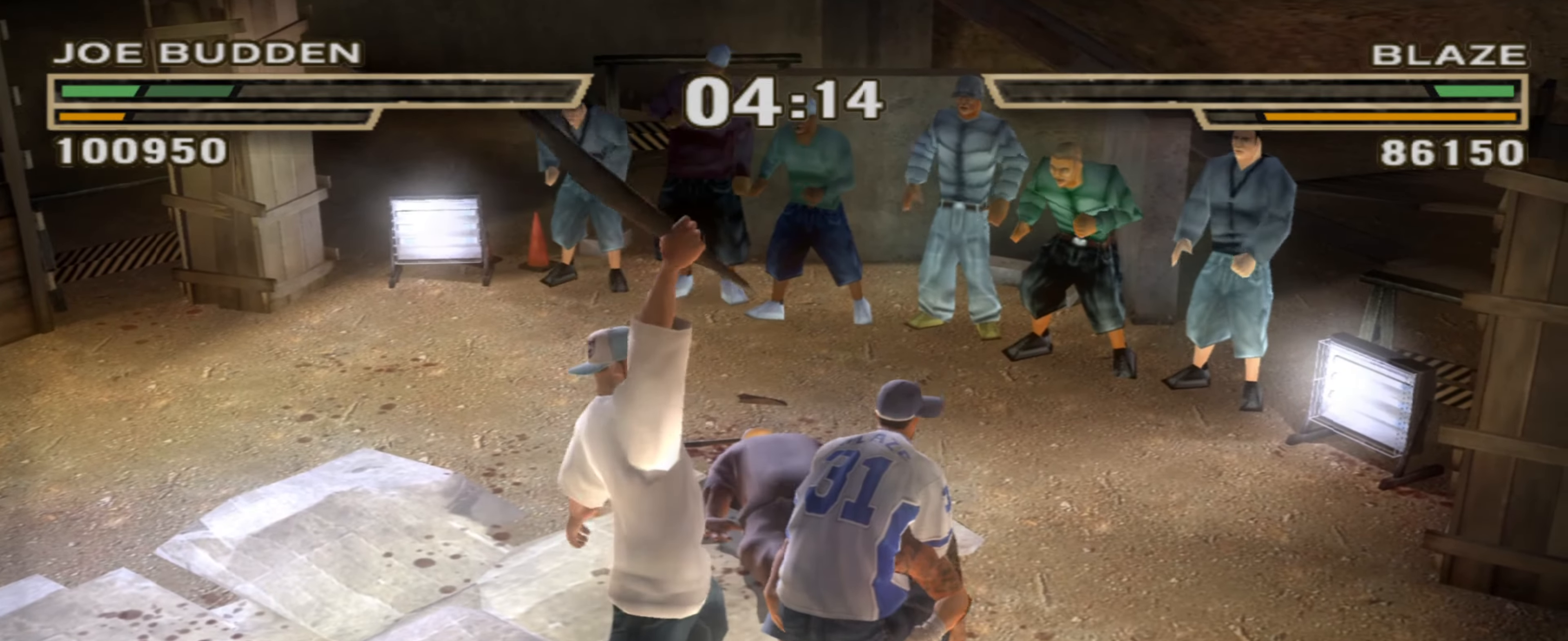
{"buttons": [], "left_stick": "center", "right_stick": "center", "events": []}
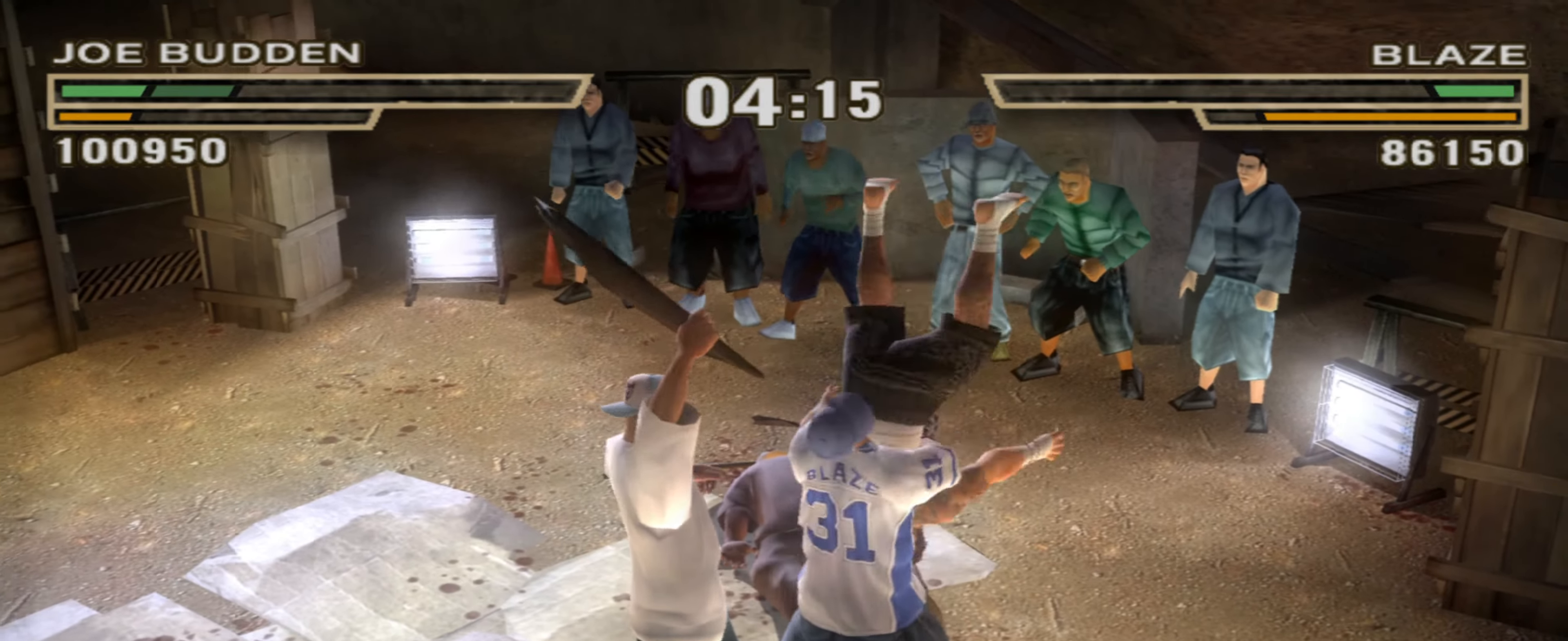
{"buttons": [], "left_stick": "down", "right_stick": "center", "events": [[50, "left_stick", "down"]]}